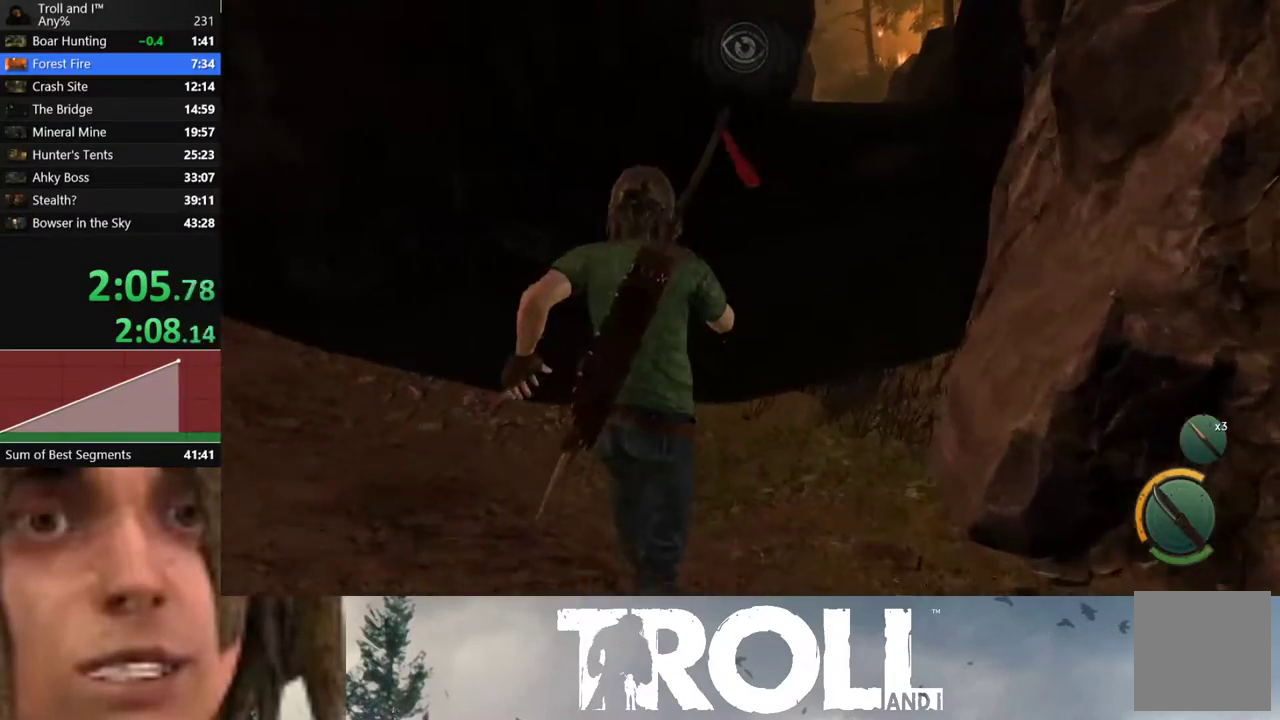
Gameplay with a controller (Xbox layout); each line is a JSON object with the inputs held at the frame after it. "button_events" lists button changes between this image and that frame as [ms after this image, input, new state], when the widget could be followed in between (sticks are given only as held states). Not read: right_stick.
{"buttons": [], "left_stick": "up", "button_events": []}
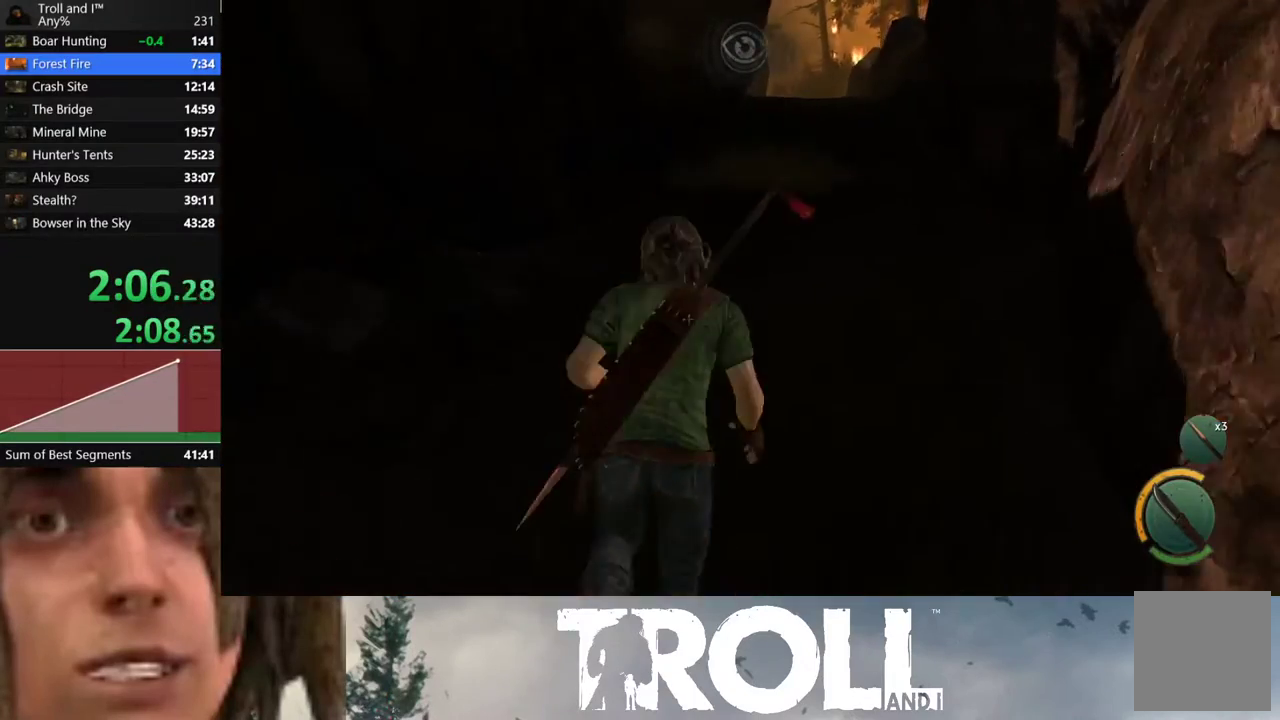
{"buttons": [], "left_stick": "up", "button_events": []}
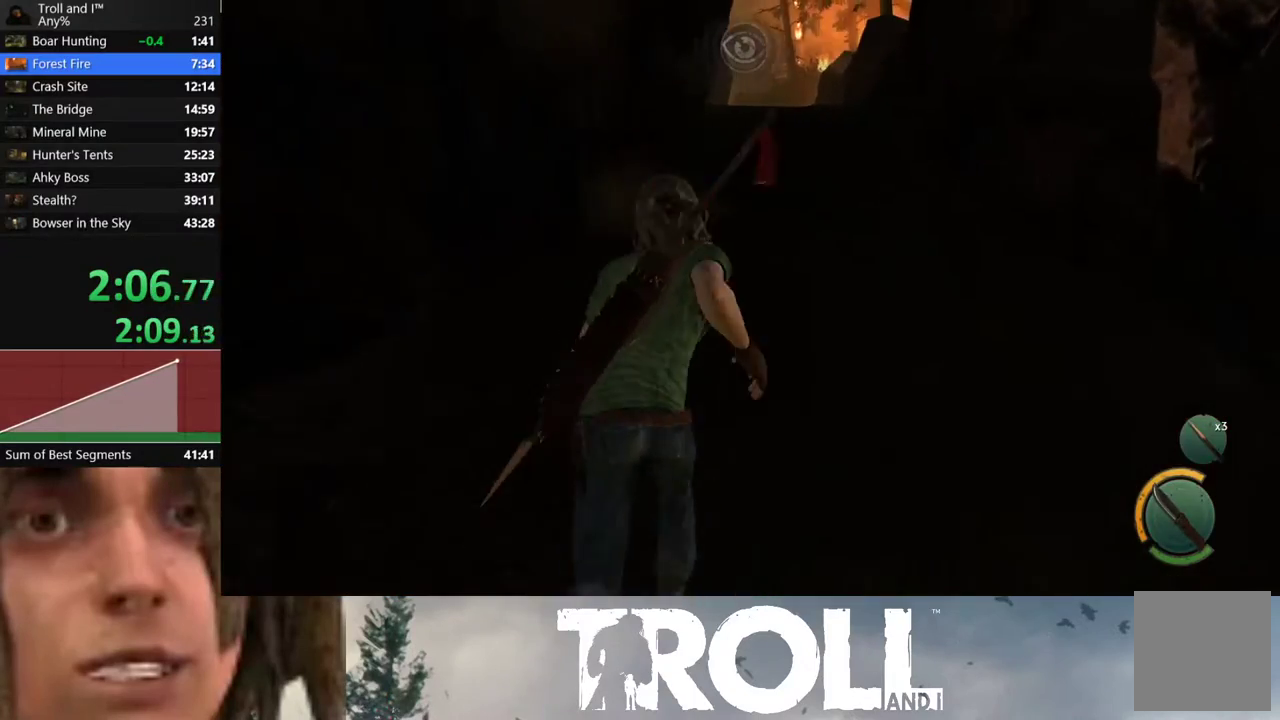
{"buttons": [], "left_stick": "up", "button_events": []}
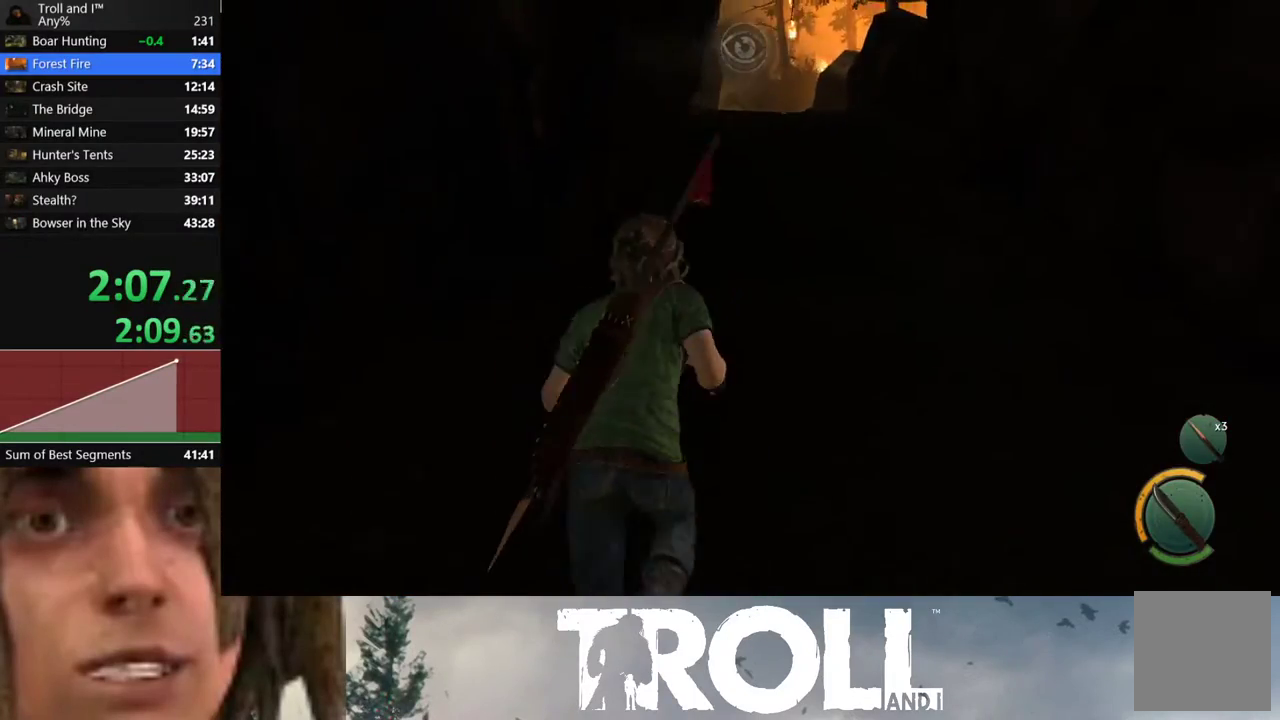
{"buttons": [], "left_stick": "up", "button_events": [[134, "A", "down"], [234, "A", "up"], [367, "A", "down"], [501, "A", "up"]]}
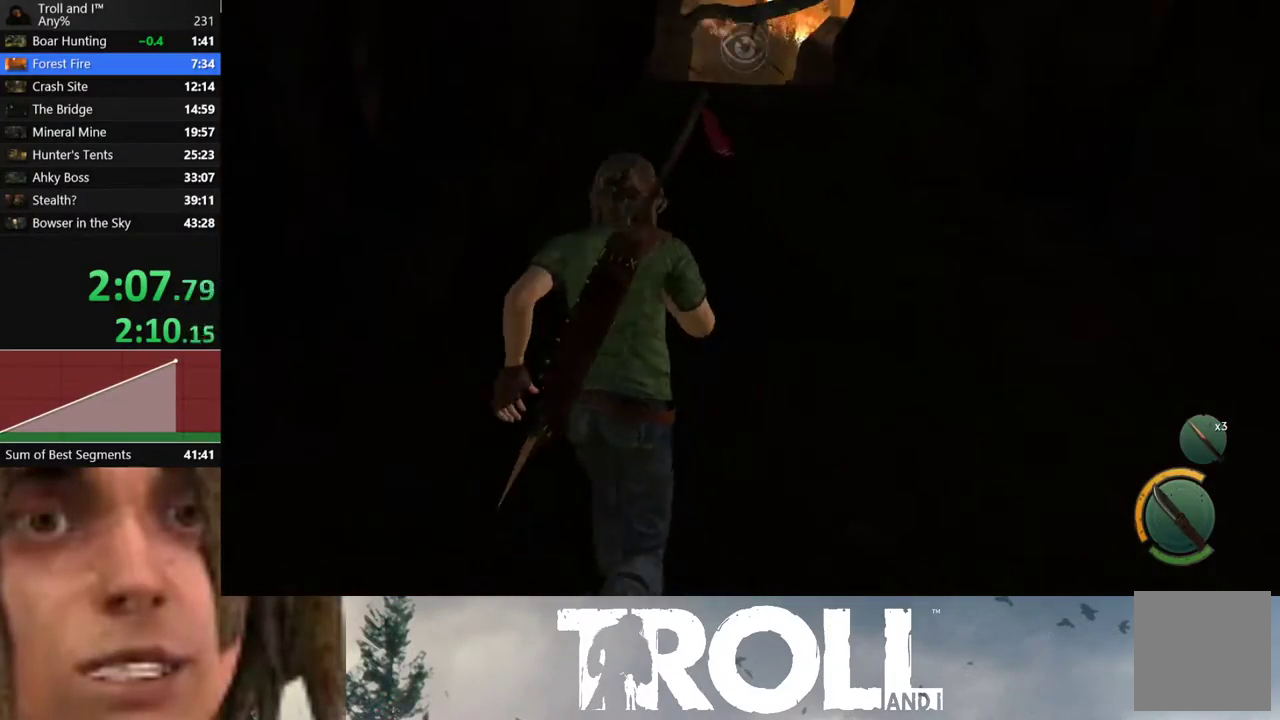
{"buttons": ["A"], "left_stick": "up", "button_events": [[133, "A", "down"], [233, "A", "up"], [367, "A", "down"]]}
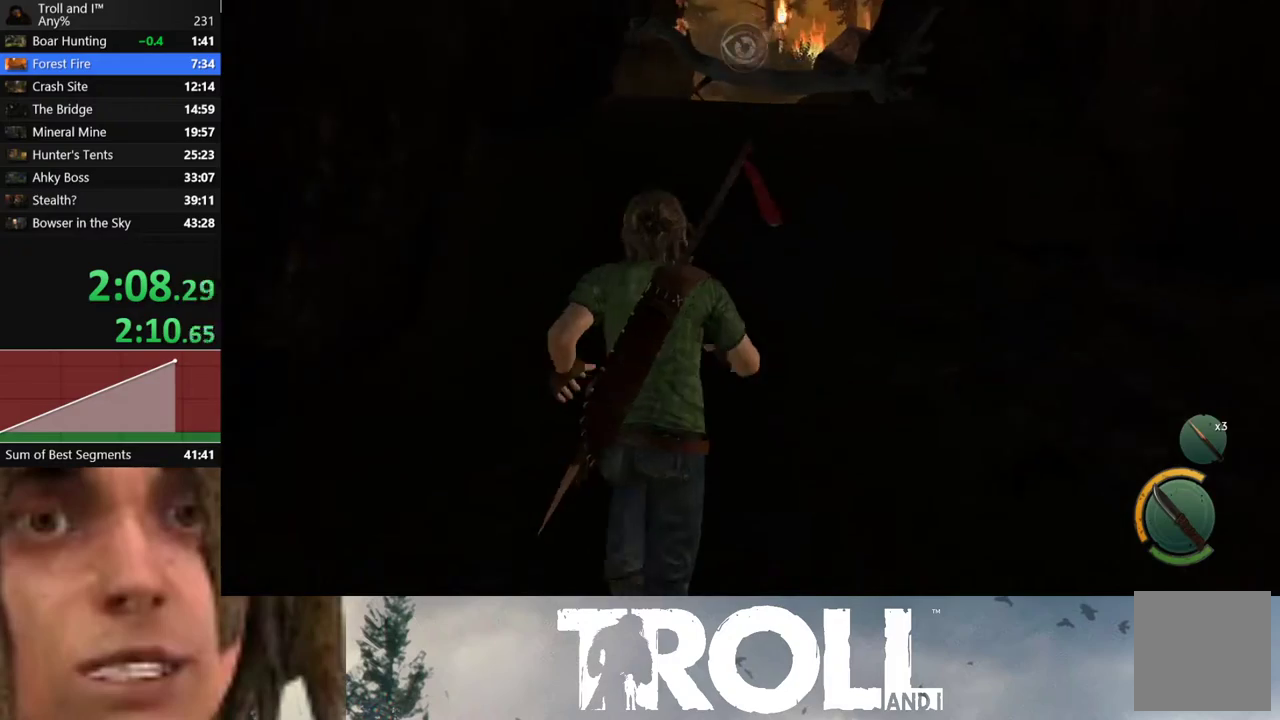
{"buttons": [], "left_stick": "up", "button_events": [[34, "A", "up"], [134, "A", "down"], [234, "A", "up"], [367, "A", "down"], [501, "A", "up"]]}
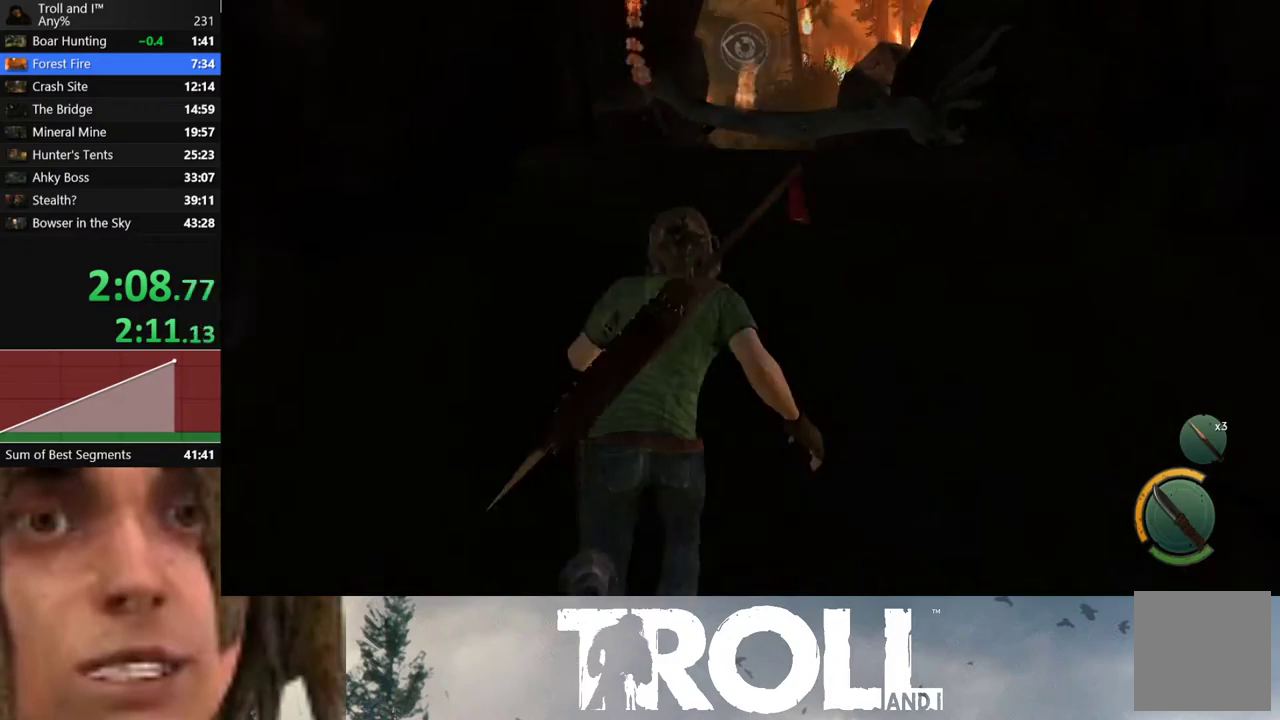
{"buttons": [], "left_stick": "up", "button_events": [[100, "A", "down"], [233, "A", "up"], [334, "A", "down"], [434, "A", "up"]]}
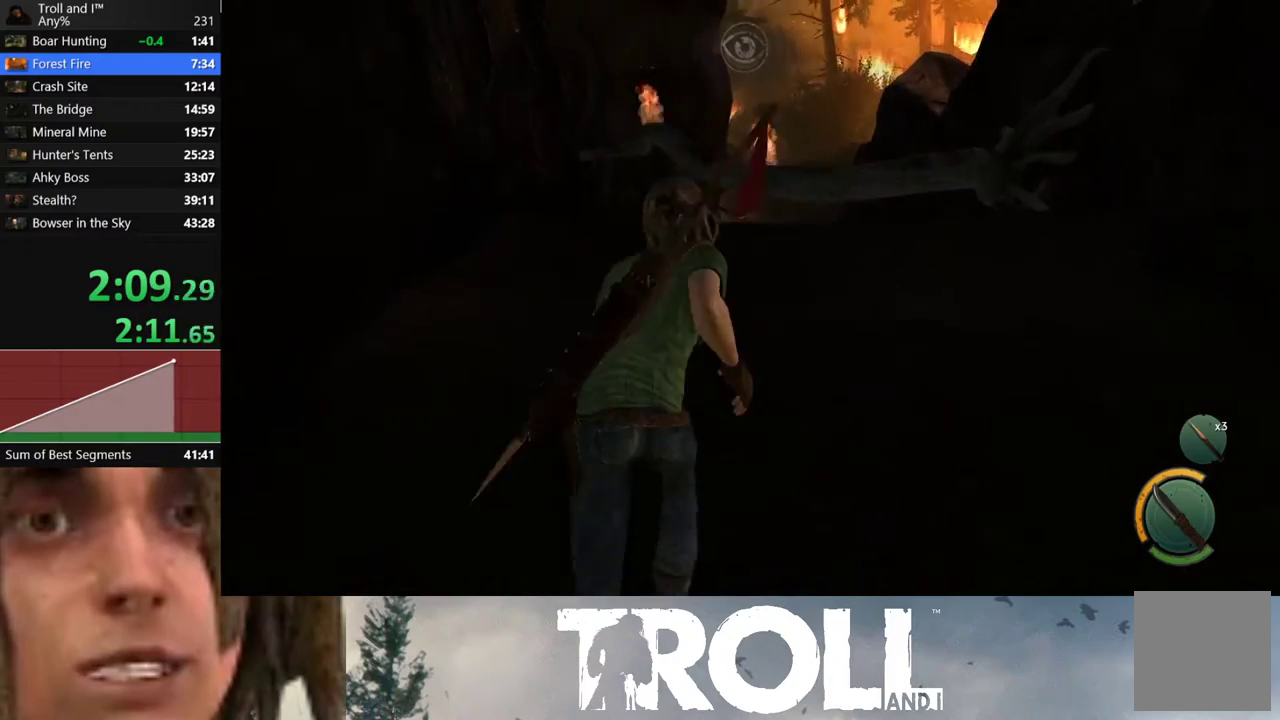
{"buttons": ["A"], "left_stick": "up", "button_events": [[34, "A", "down"], [167, "A", "up"], [267, "A", "down"], [367, "A", "up"], [468, "A", "down"]]}
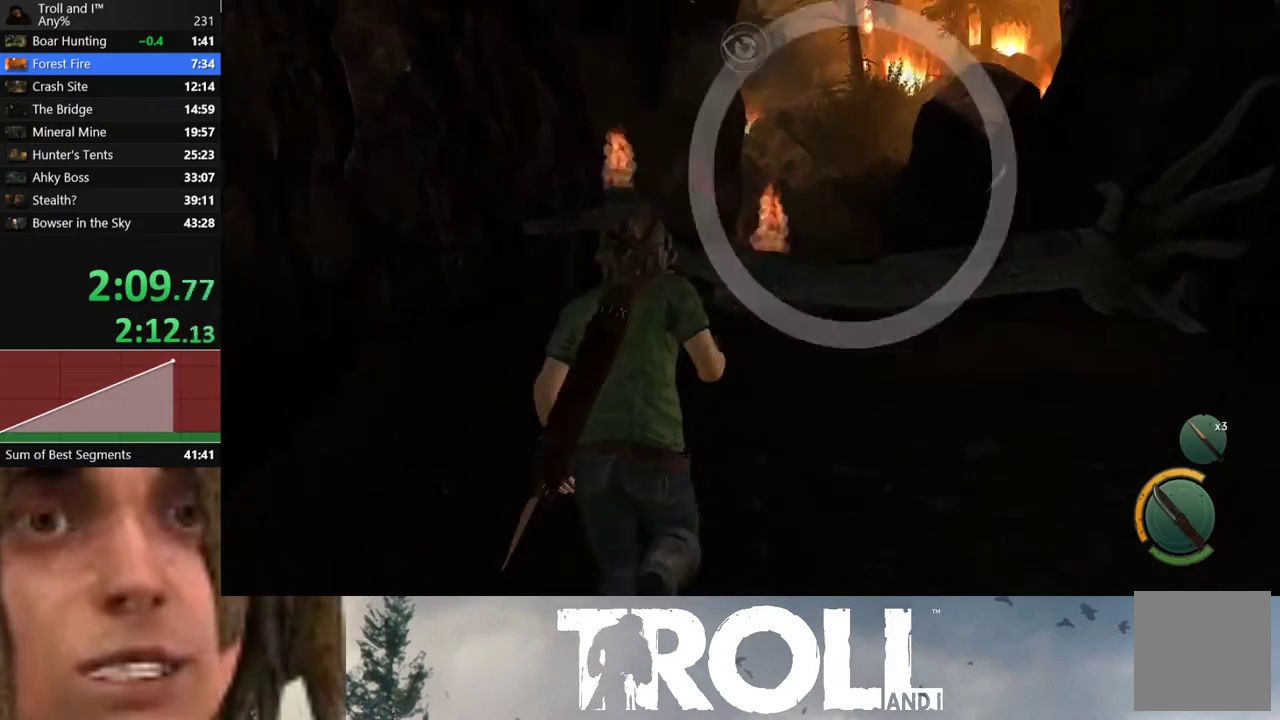
{"buttons": [], "left_stick": "up-right", "button_events": [[100, "A", "up"], [200, "A", "down"], [300, "A", "up"], [434, "A", "down"], [500, "A", "up"]]}
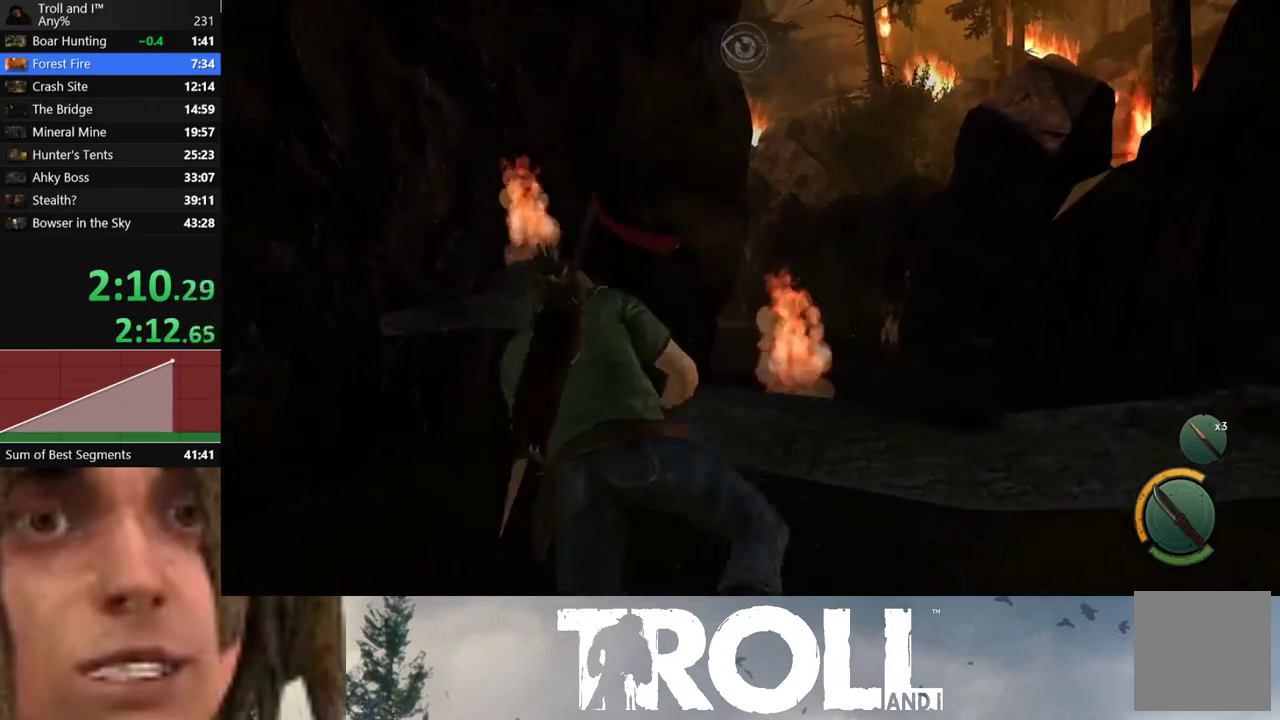
{"buttons": [], "left_stick": "up-right", "button_events": [[134, "A", "down"], [267, "A", "up"], [401, "A", "down"], [468, "A", "up"]]}
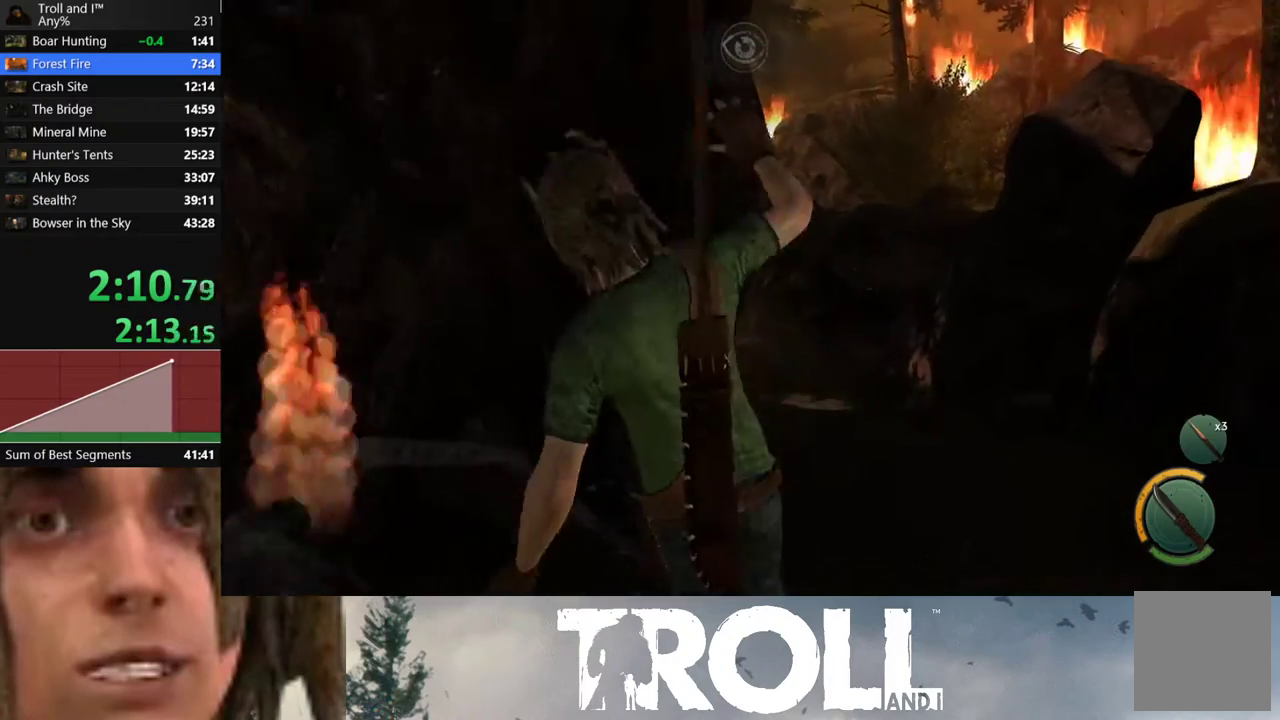
{"buttons": [], "left_stick": "up", "button_events": []}
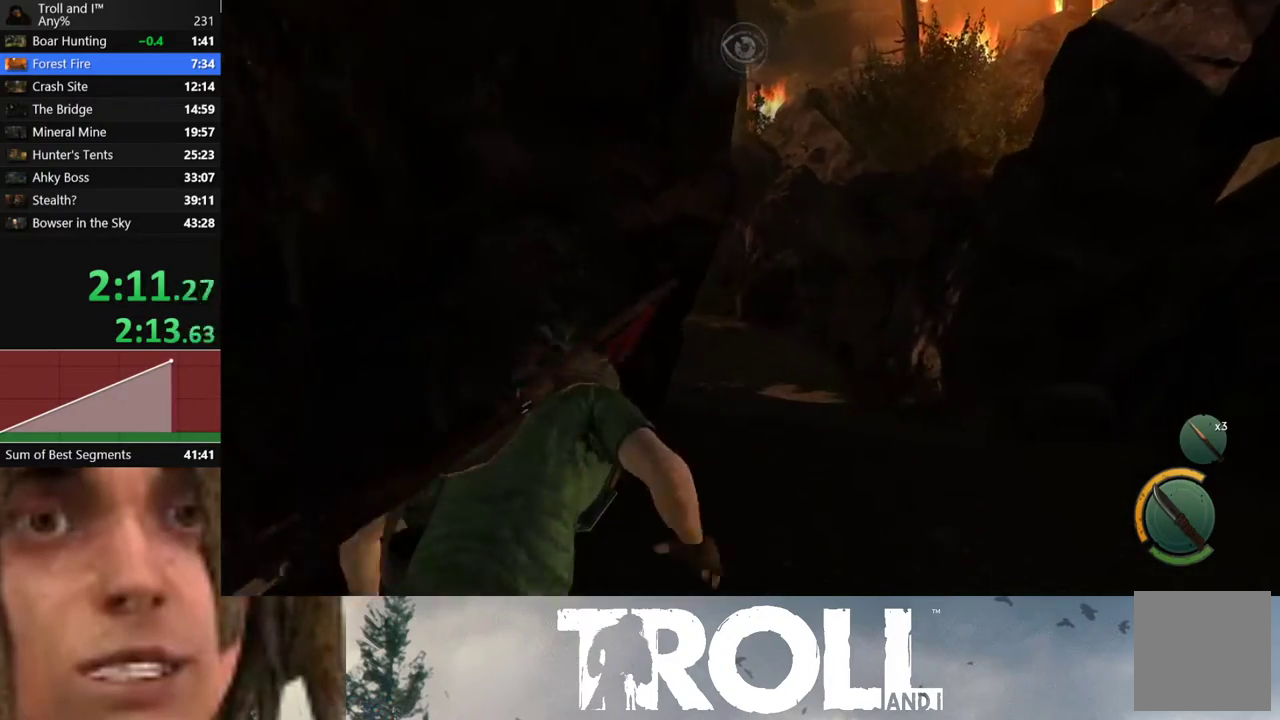
{"buttons": [], "left_stick": "up", "button_events": []}
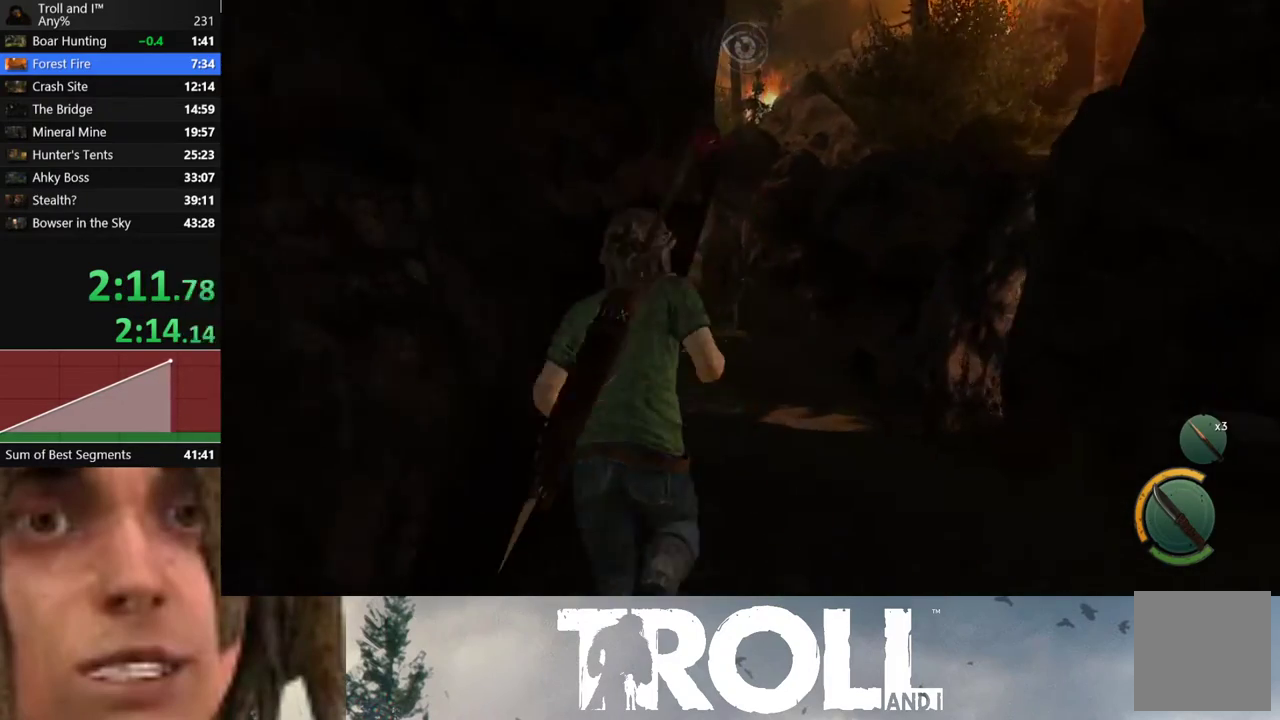
{"buttons": [], "left_stick": "up", "button_events": []}
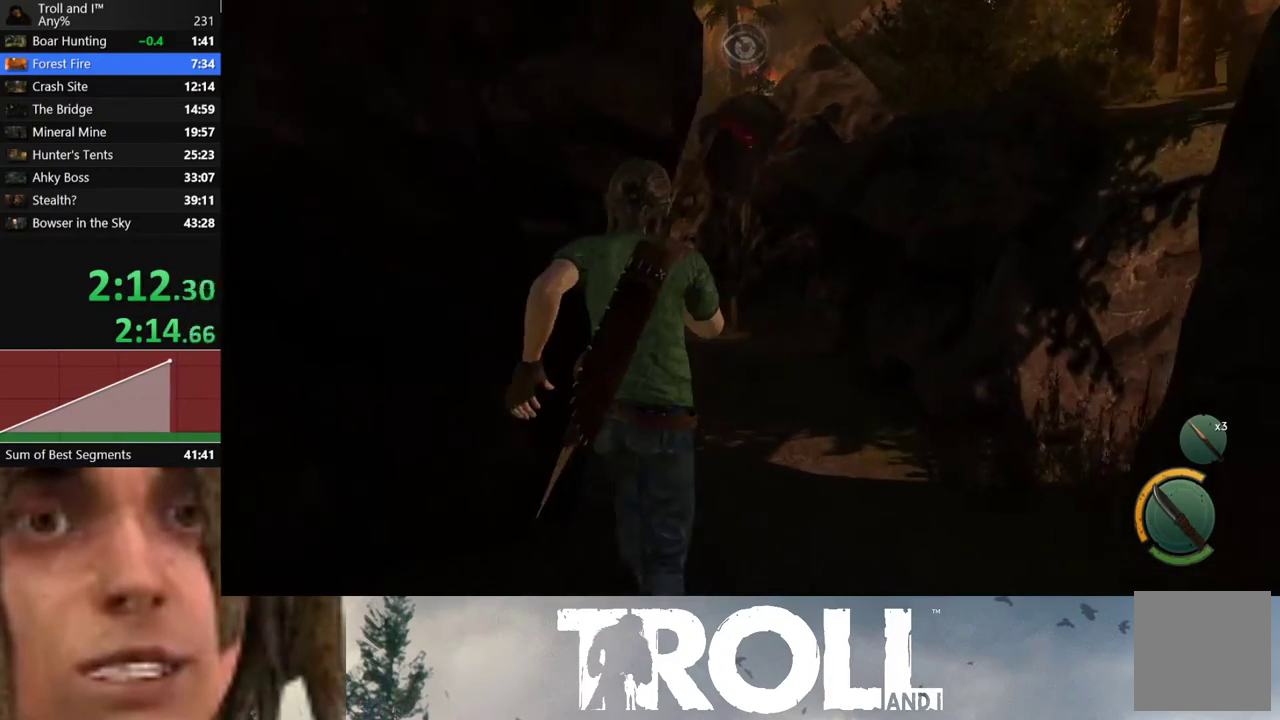
{"buttons": [], "left_stick": "up-left", "button_events": []}
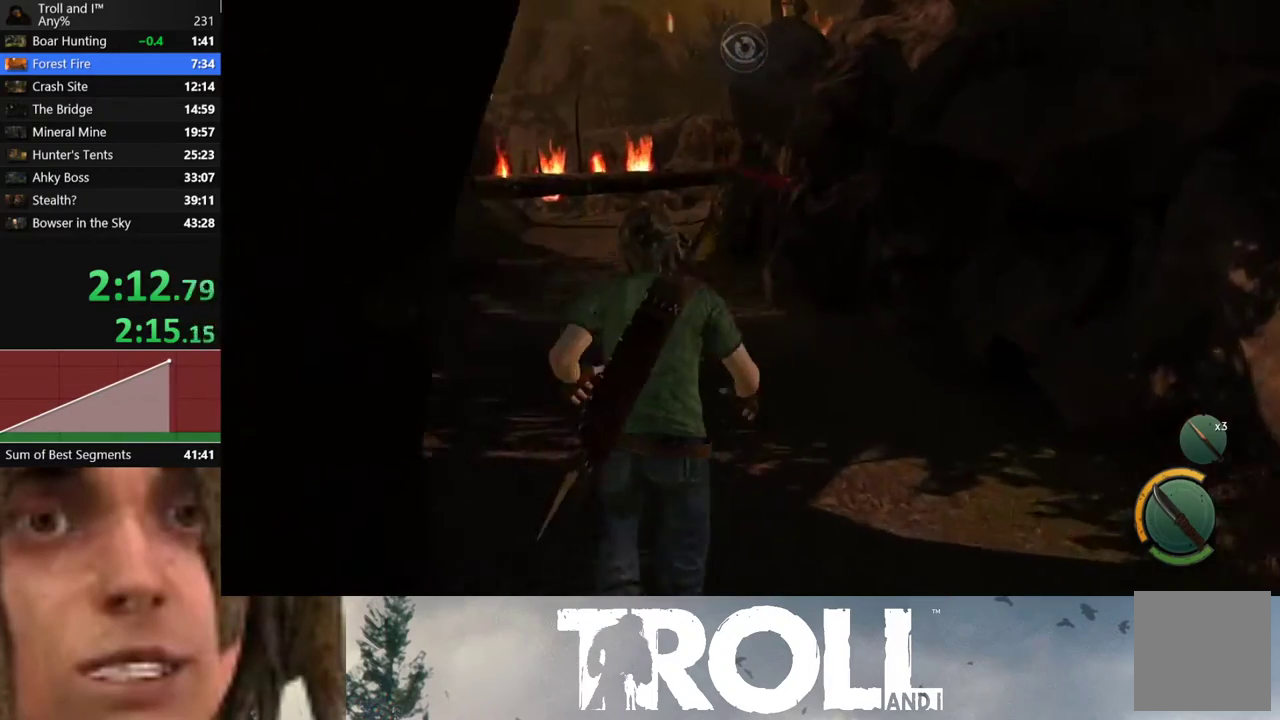
{"buttons": [], "left_stick": "up", "button_events": []}
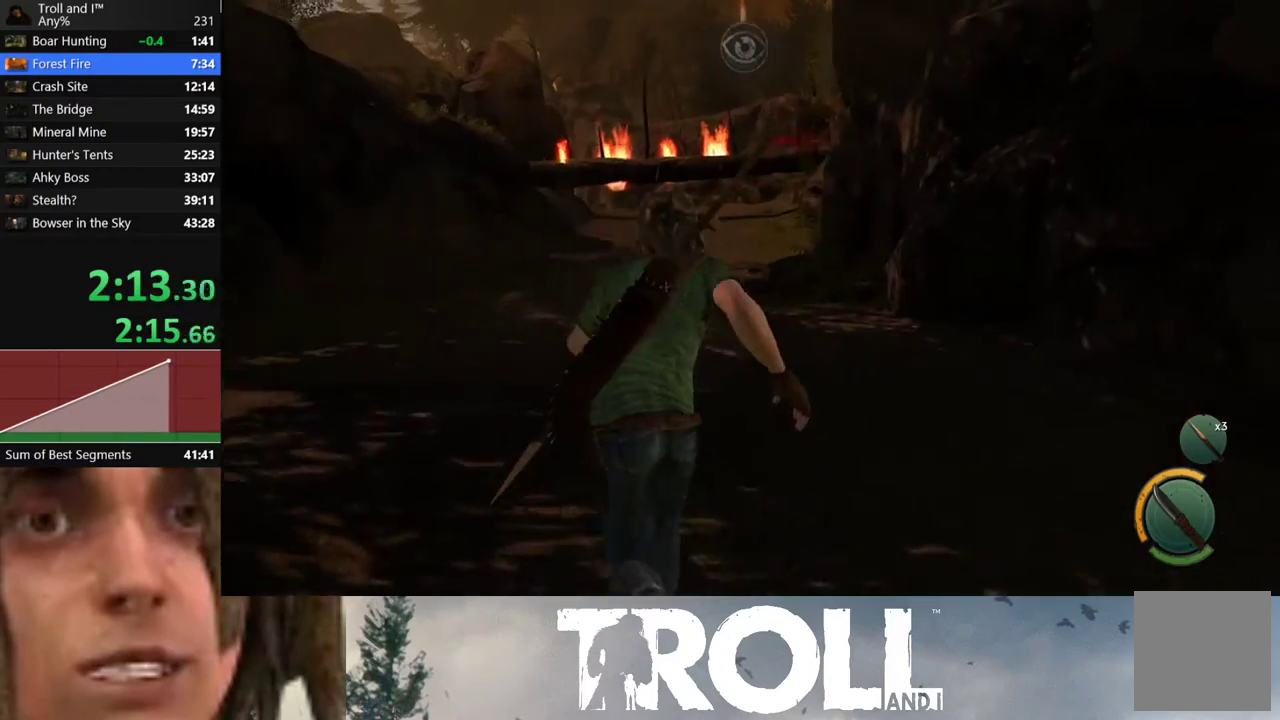
{"buttons": [], "left_stick": "up", "button_events": [[367, "A", "down"], [434, "A", "up"]]}
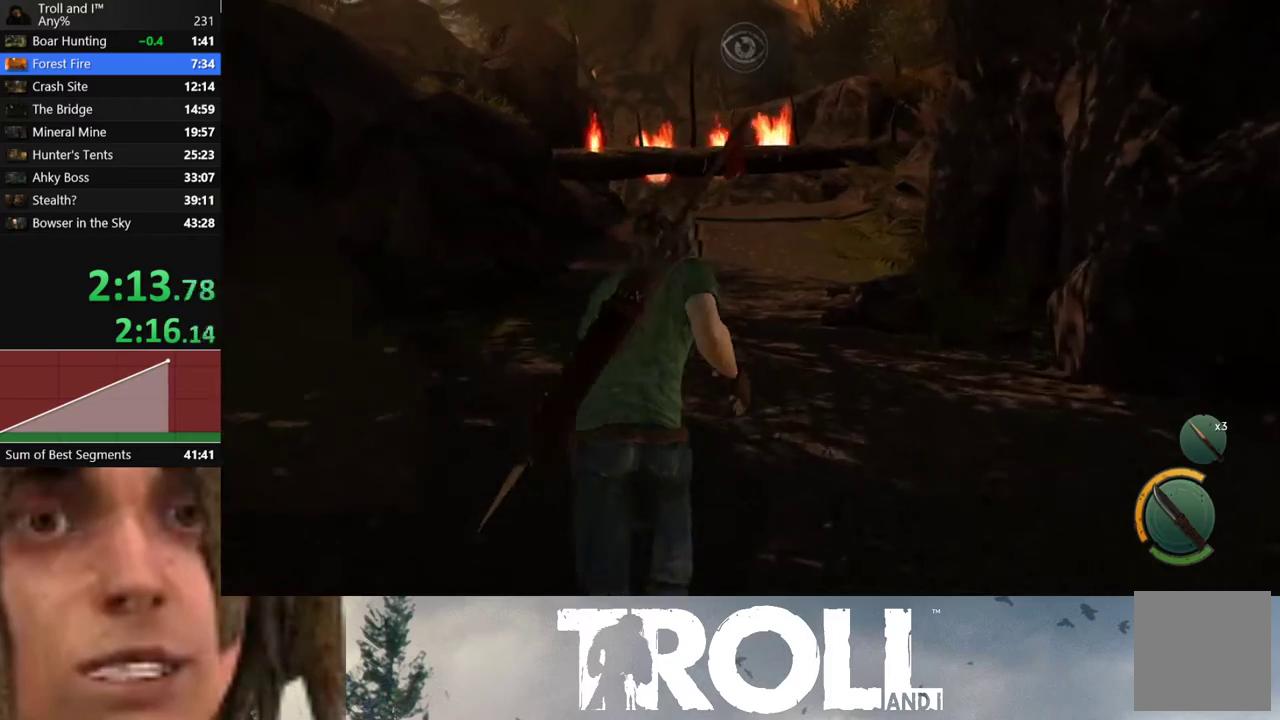
{"buttons": ["A"], "left_stick": "up", "button_events": [[67, "A", "down"], [167, "A", "up"], [267, "A", "down"], [367, "A", "up"], [467, "A", "down"]]}
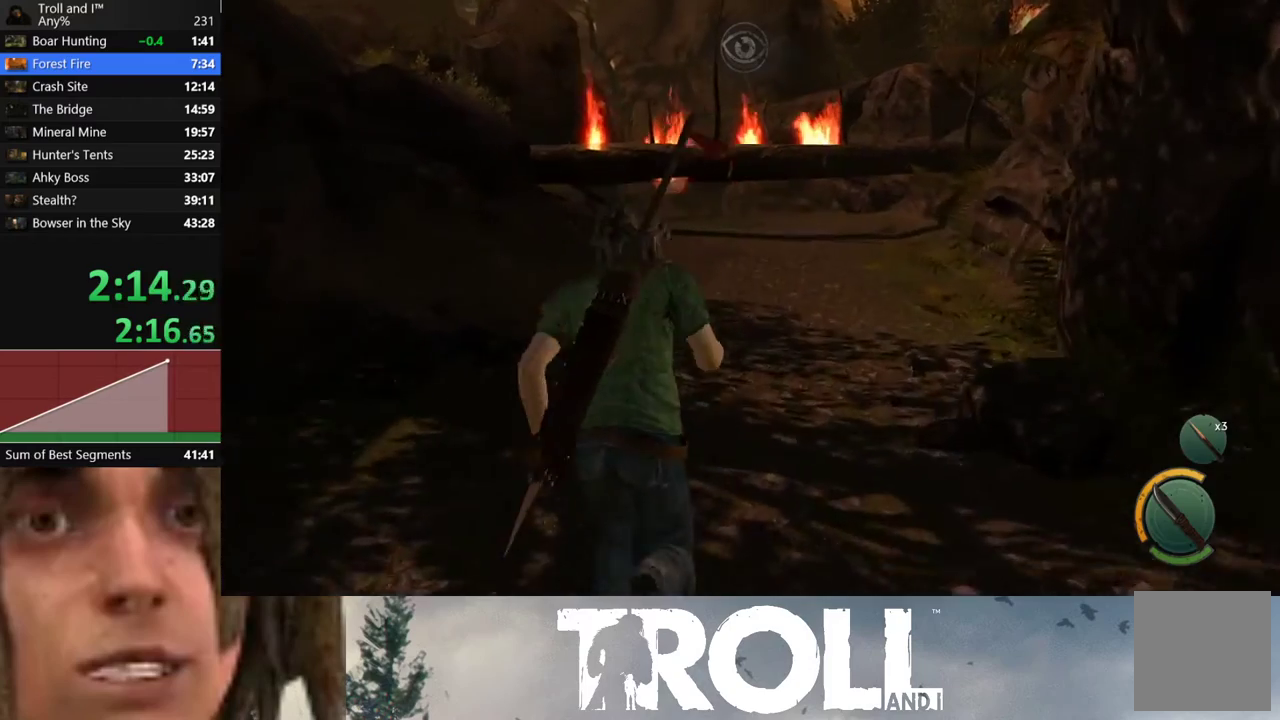
{"buttons": [], "left_stick": "up", "button_events": [[101, "A", "up"], [201, "A", "down"], [301, "A", "up"], [401, "A", "down"], [501, "A", "up"]]}
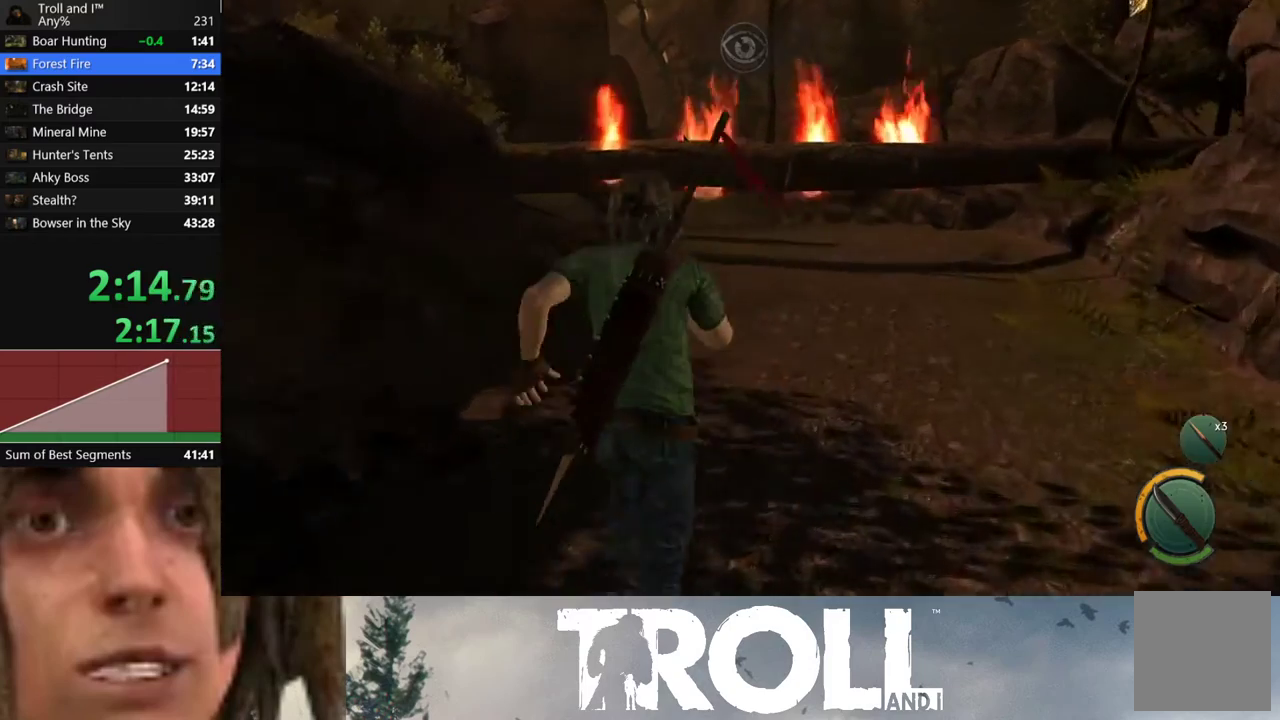
{"buttons": ["A"], "left_stick": "up", "button_events": [[100, "A", "down"], [200, "A", "up"], [300, "A", "down"], [400, "A", "up"], [500, "A", "down"]]}
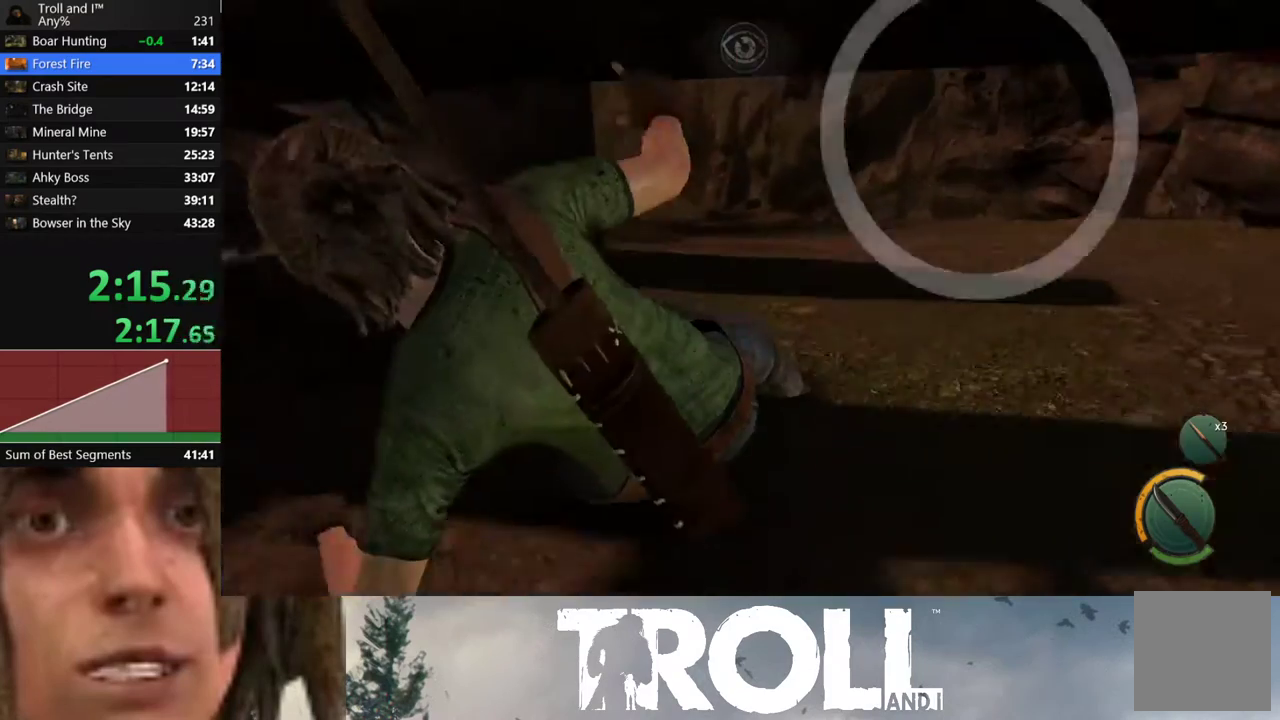
{"buttons": [], "left_stick": "up", "button_events": [[100, "A", "up"], [201, "A", "down"], [334, "A", "up"]]}
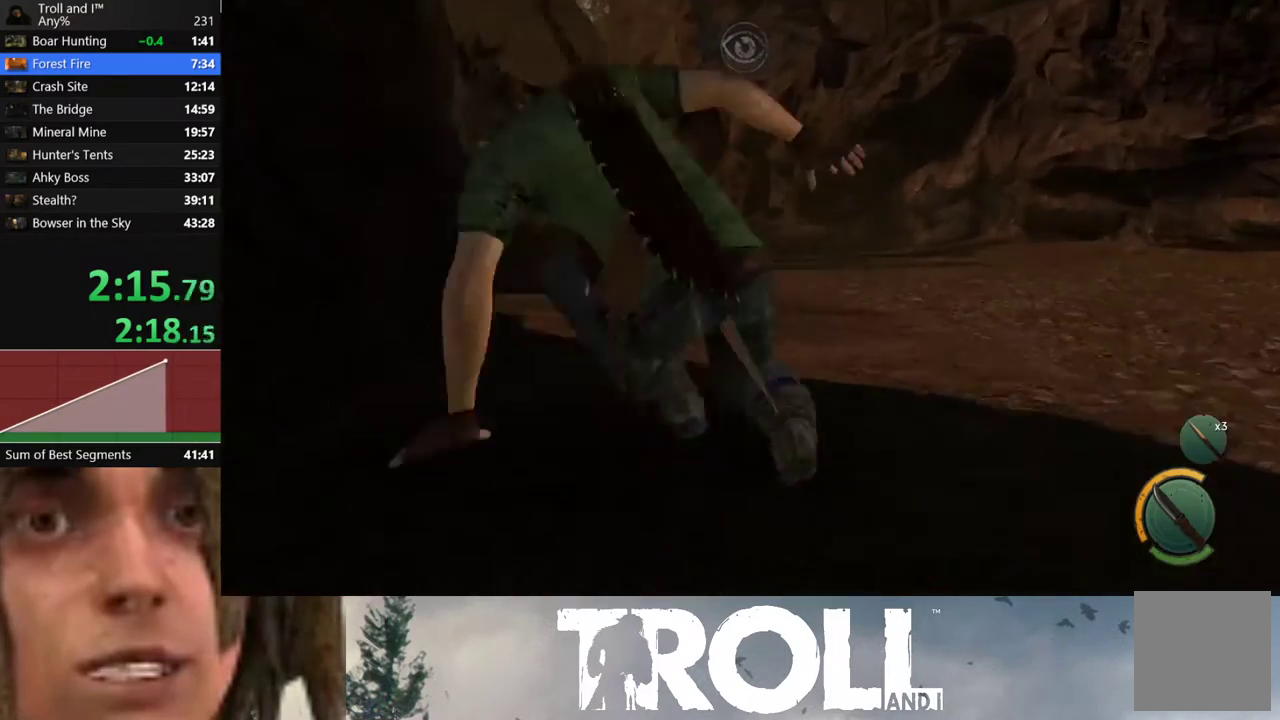
{"buttons": [], "left_stick": "up", "button_events": []}
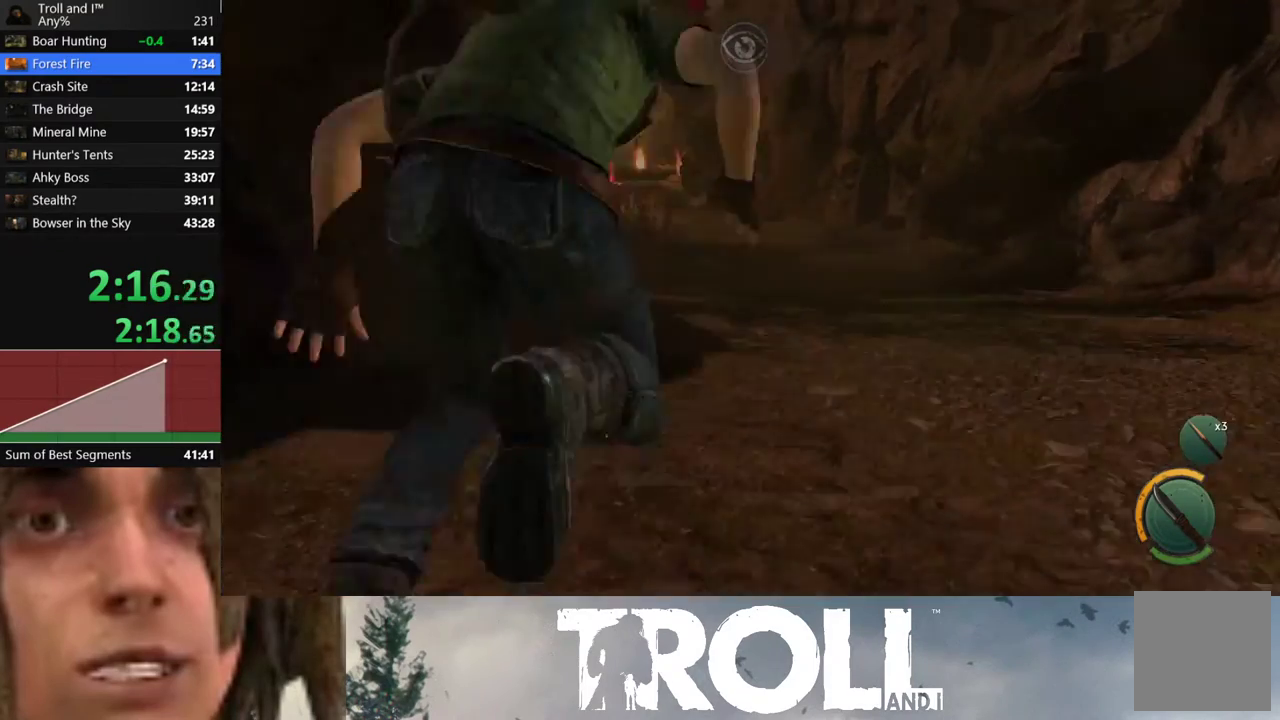
{"buttons": ["A"], "left_stick": "up", "button_events": [[468, "A", "down"]]}
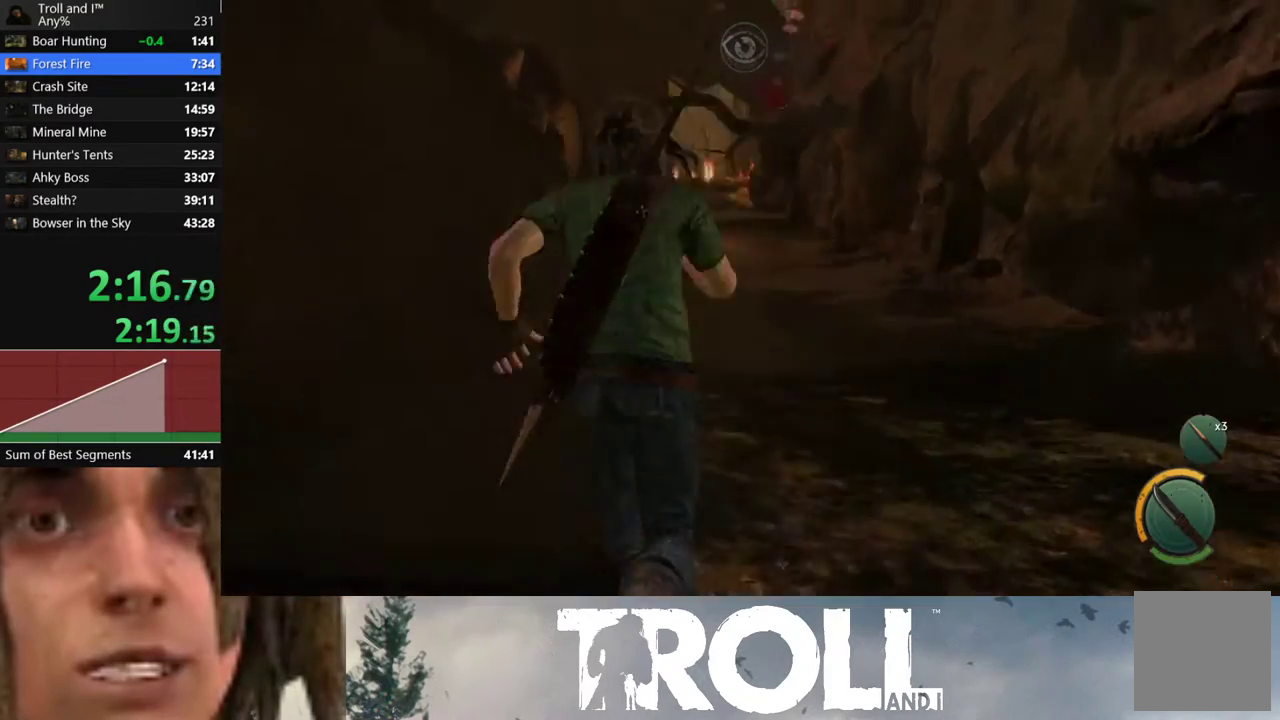
{"buttons": [], "left_stick": "up", "button_events": [[33, "A", "up"], [133, "A", "down"], [233, "A", "up"], [334, "A", "down"], [434, "A", "up"]]}
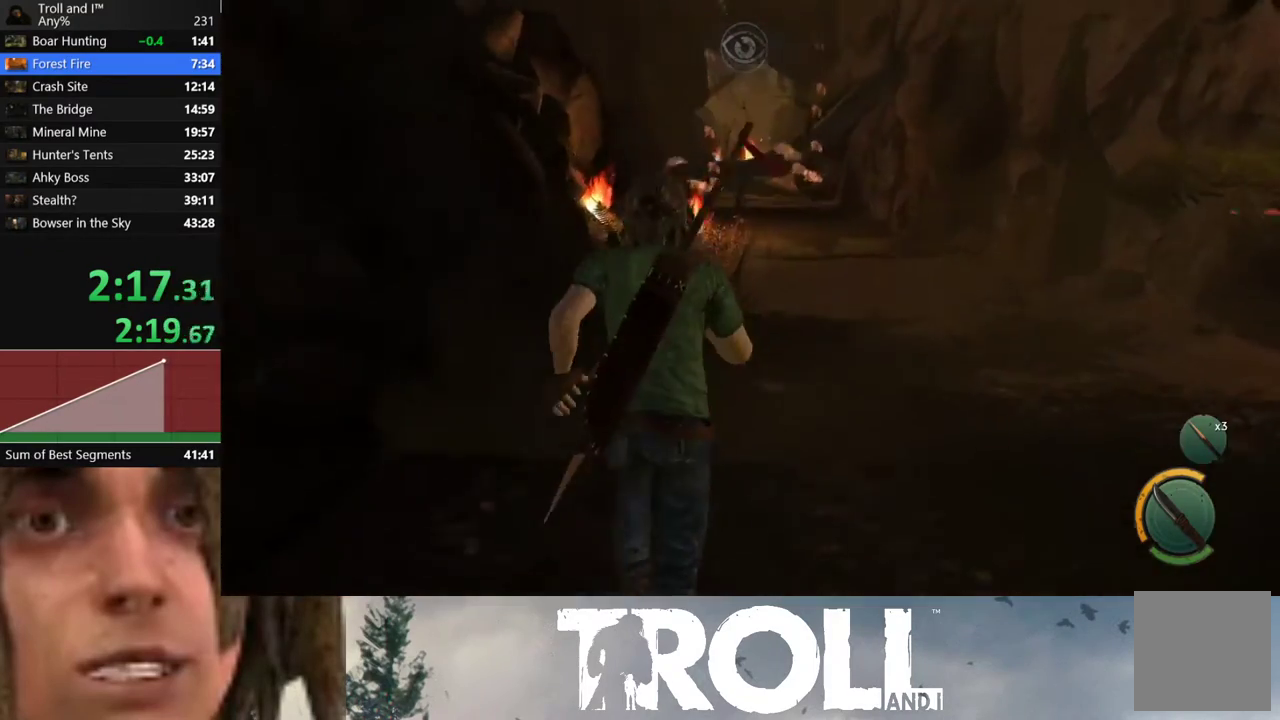
{"buttons": ["A"], "left_stick": "up", "button_events": [[67, "A", "down"], [167, "A", "up"], [267, "A", "down"], [367, "A", "up"], [434, "A", "down"]]}
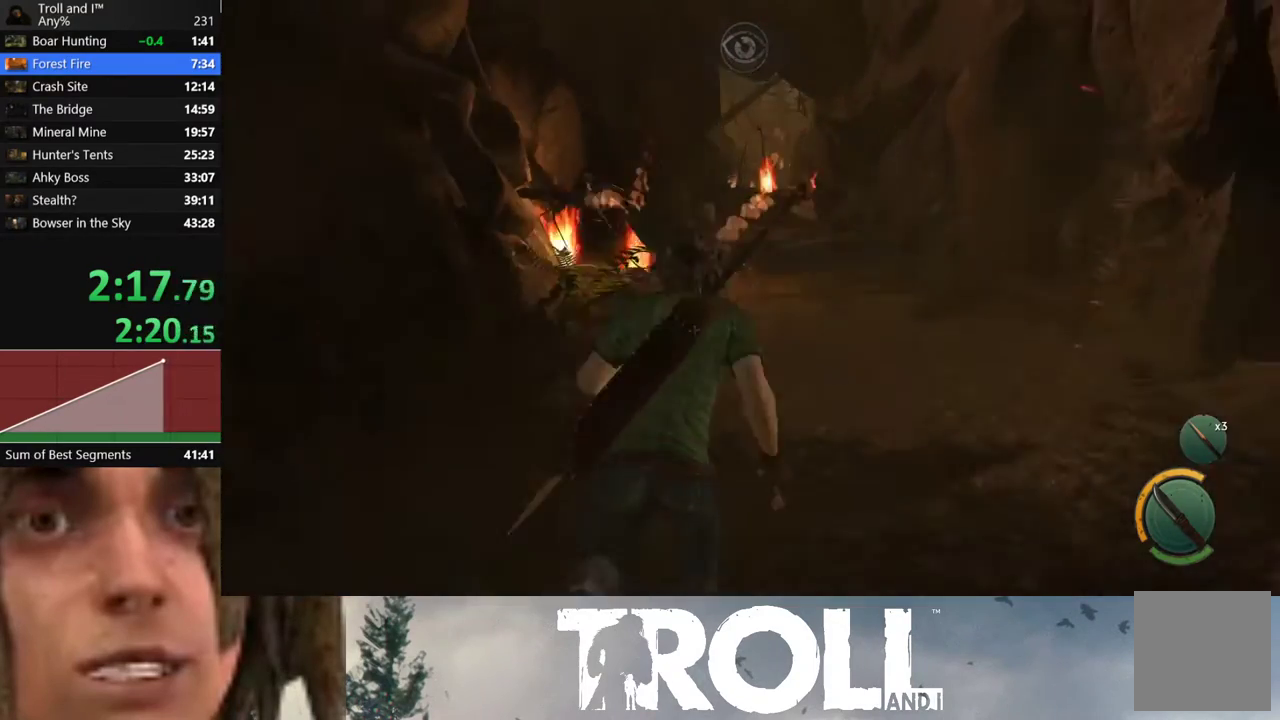
{"buttons": ["A"], "left_stick": "up", "button_events": [[100, "A", "up"], [200, "A", "down"], [334, "A", "up"], [434, "A", "down"]]}
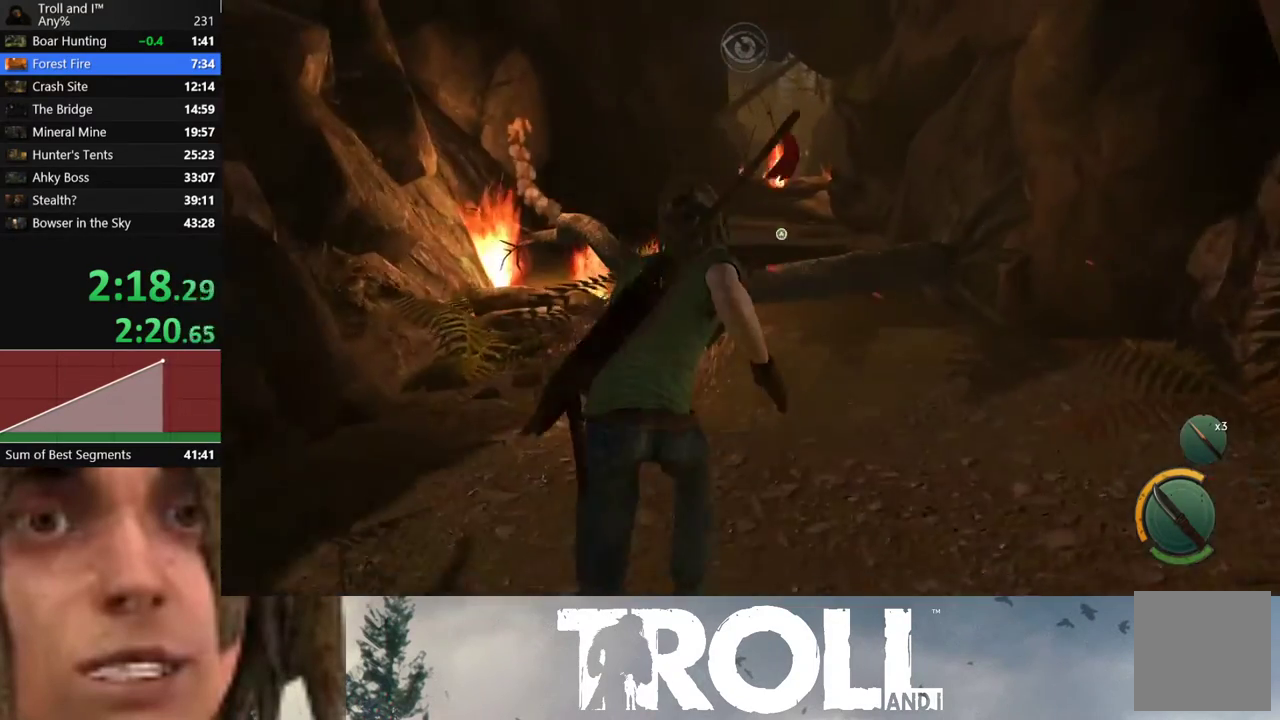
{"buttons": [], "left_stick": "up", "button_events": [[34, "A", "up"], [101, "A", "down"], [234, "A", "up"], [334, "A", "down"], [434, "A", "up"]]}
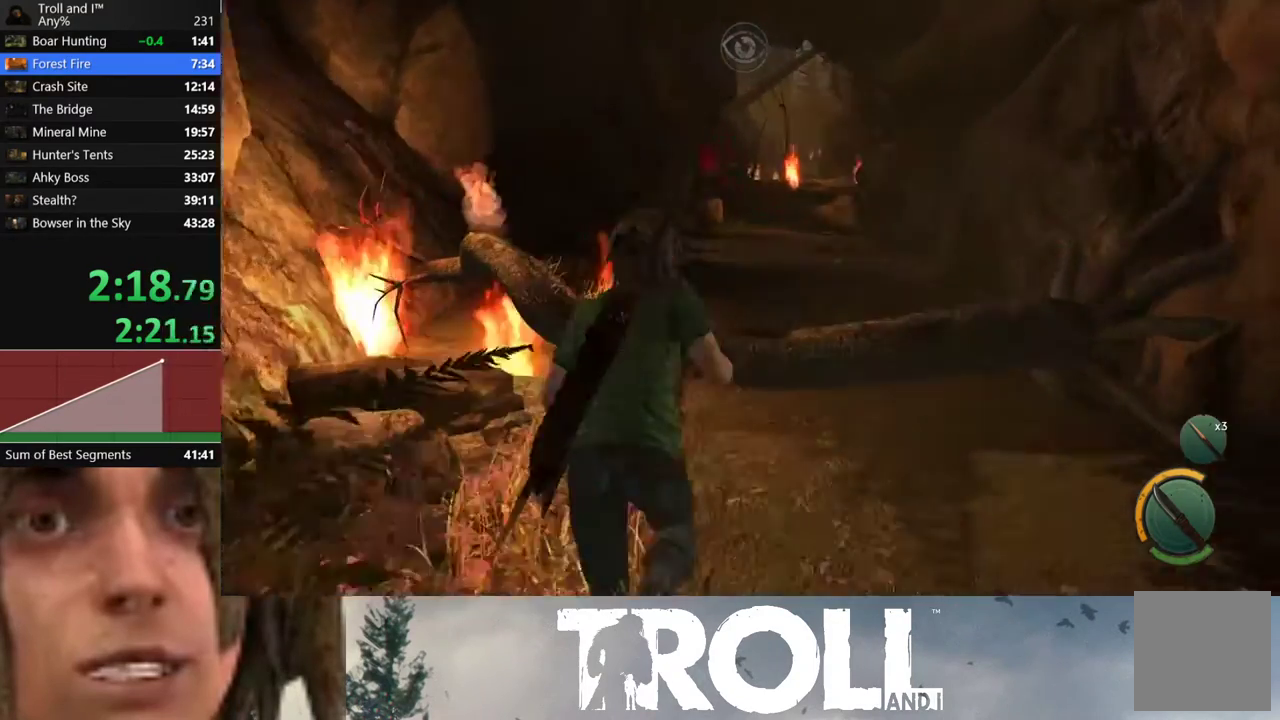
{"buttons": ["A"], "left_stick": "up", "button_events": [[33, "A", "down"], [133, "A", "up"], [233, "A", "down"], [367, "A", "up"], [467, "A", "down"]]}
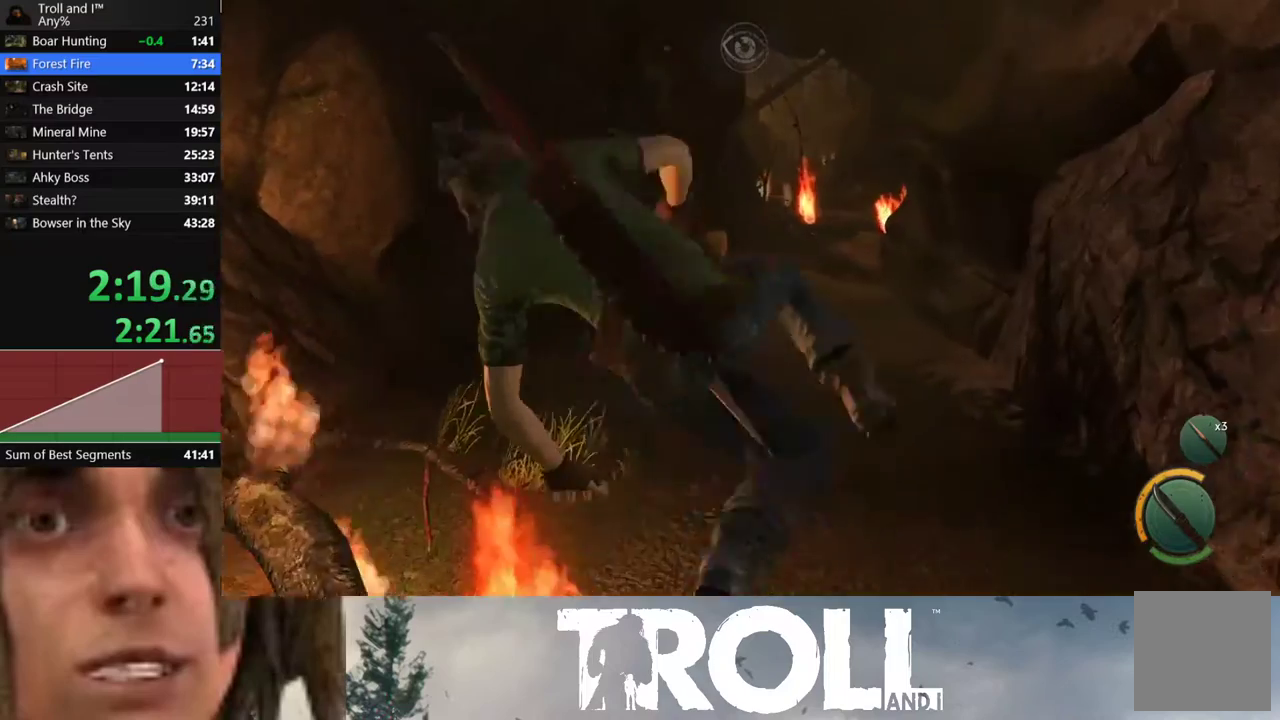
{"buttons": ["A"], "left_stick": "up", "button_events": [[100, "A", "up"], [468, "A", "down"]]}
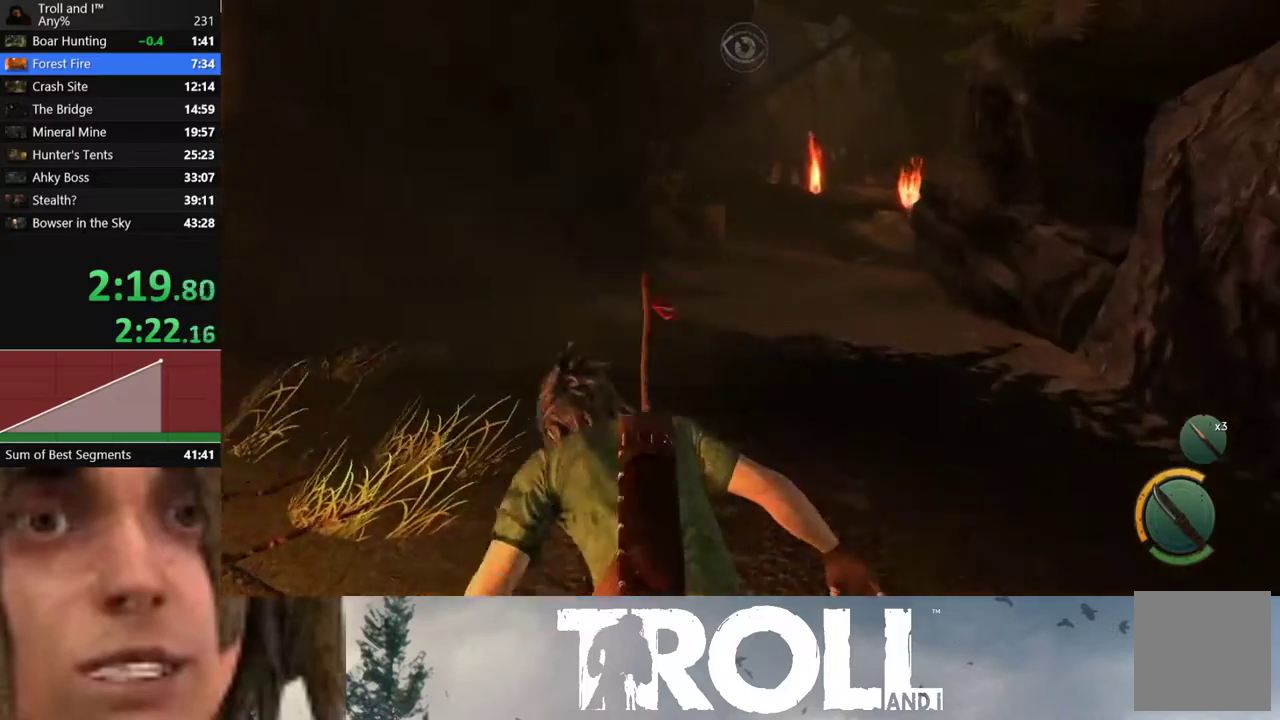
{"buttons": [], "left_stick": "up", "button_events": [[100, "A", "up"], [267, "A", "down"], [400, "A", "up"]]}
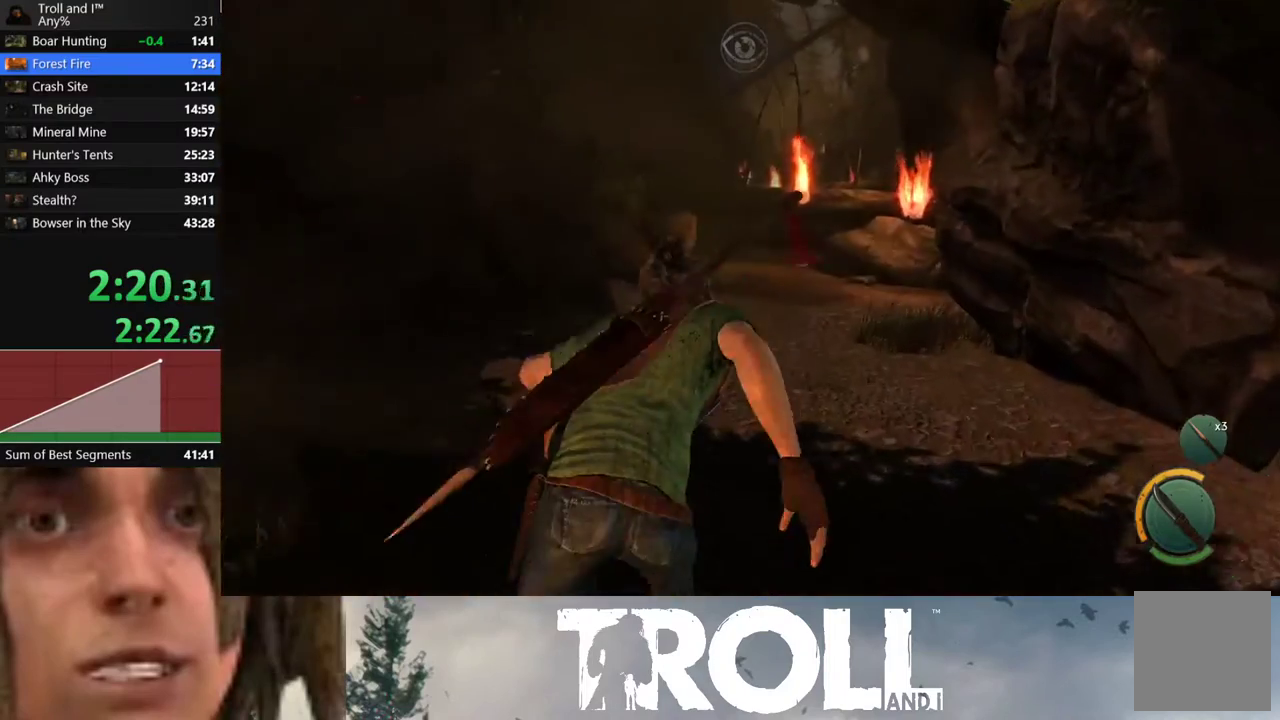
{"buttons": ["A"], "left_stick": "up", "button_events": [[67, "A", "down"], [201, "A", "up"], [468, "A", "down"]]}